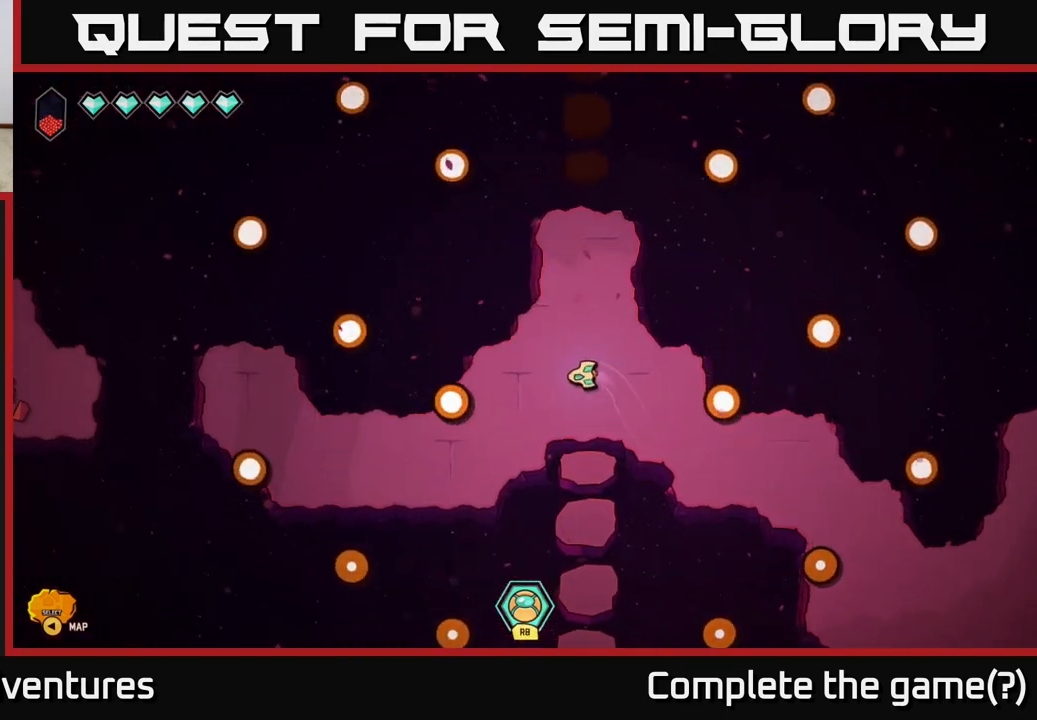
Gameplay with a controller (Xbox layout); each line is a JSON object with the inputs held at the frame after it. "events" lists button and stick changes between this image and that frame as [ms after this image, input, new state], when the widget could be followed in between.
{"buttons": [], "left_stick": "up", "right_stick": "center", "events": [[100, "left_stick", "up-left"], [150, "left_stick", "up"]]}
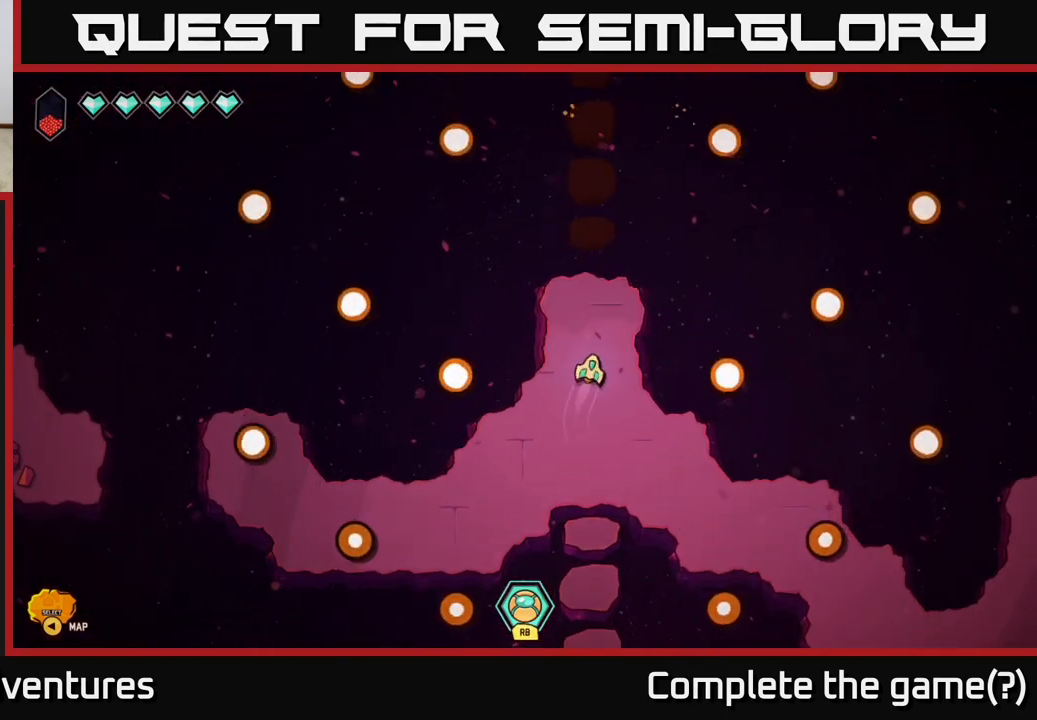
{"buttons": [], "left_stick": "down", "right_stick": "center", "events": [[317, "left_stick", "center"], [500, "left_stick", "down"]]}
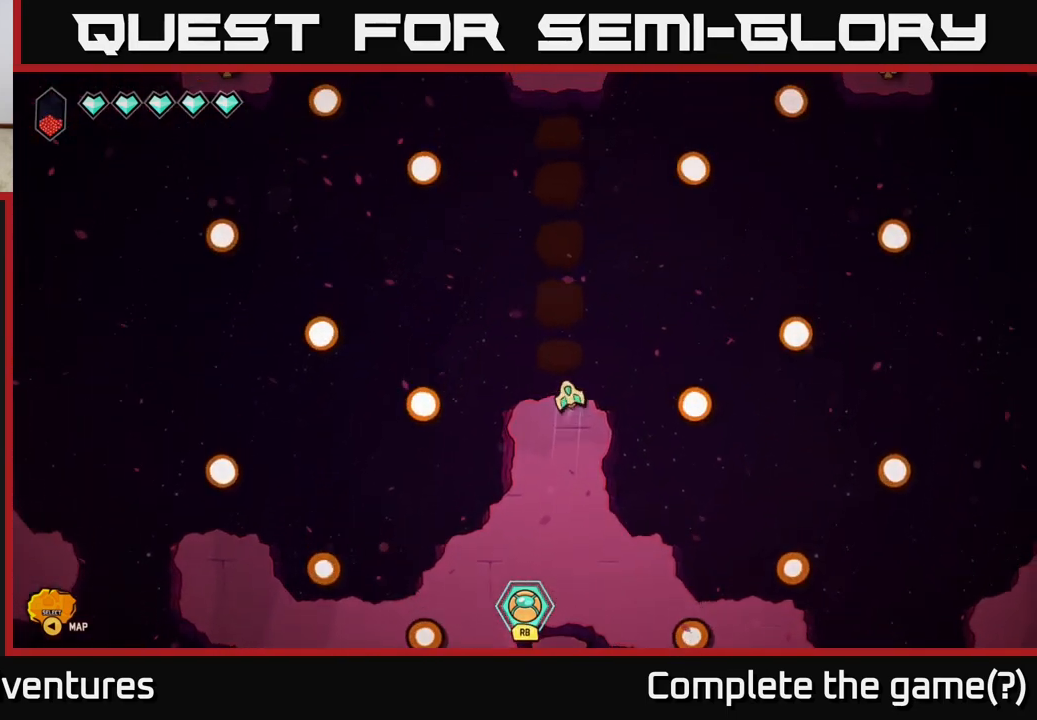
{"buttons": [], "left_stick": "down", "right_stick": "center", "events": []}
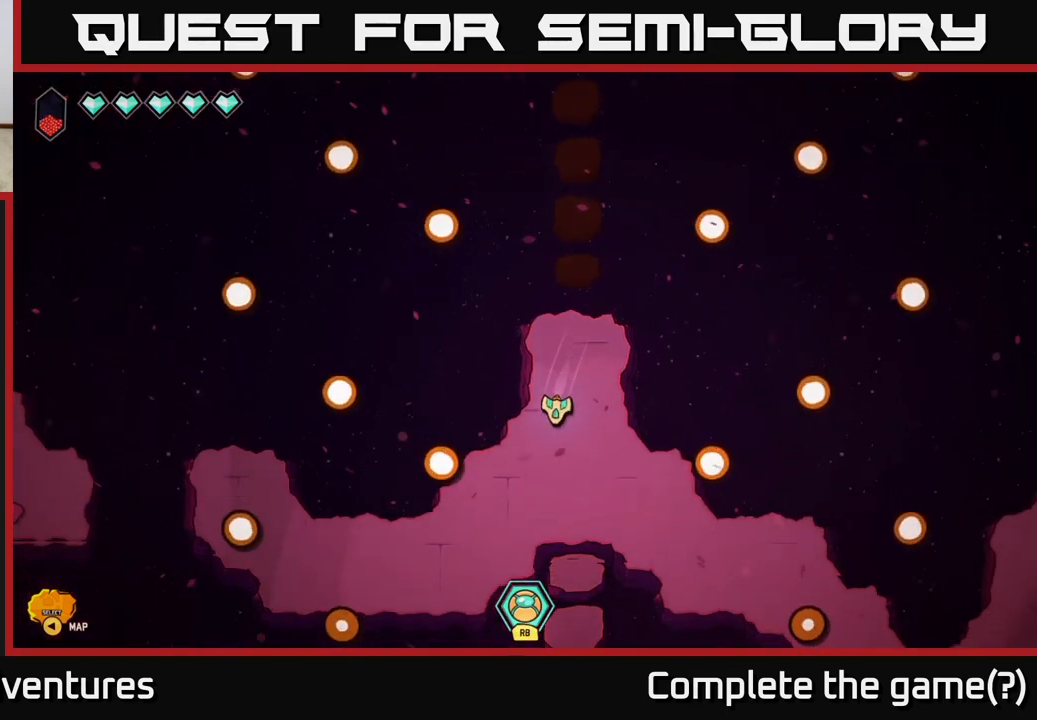
{"buttons": [], "left_stick": "down", "right_stick": "center", "events": []}
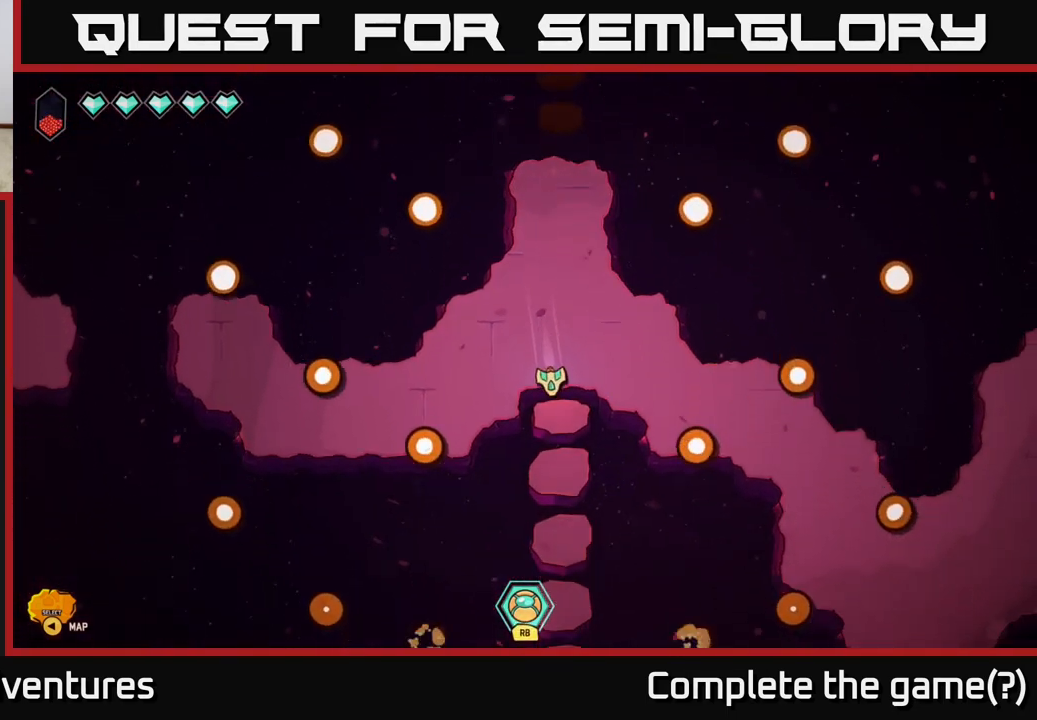
{"buttons": ["L2"], "left_stick": "down", "right_stick": "center", "events": [[83, "L2", "down"]]}
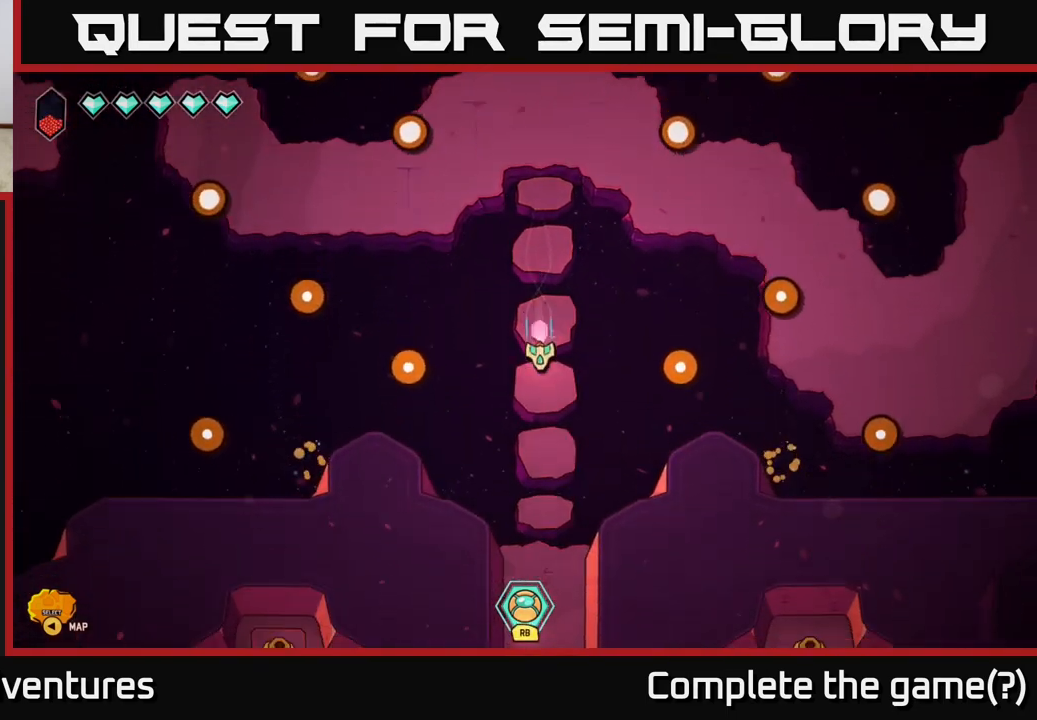
{"buttons": ["L2"], "left_stick": "down", "right_stick": "center", "events": []}
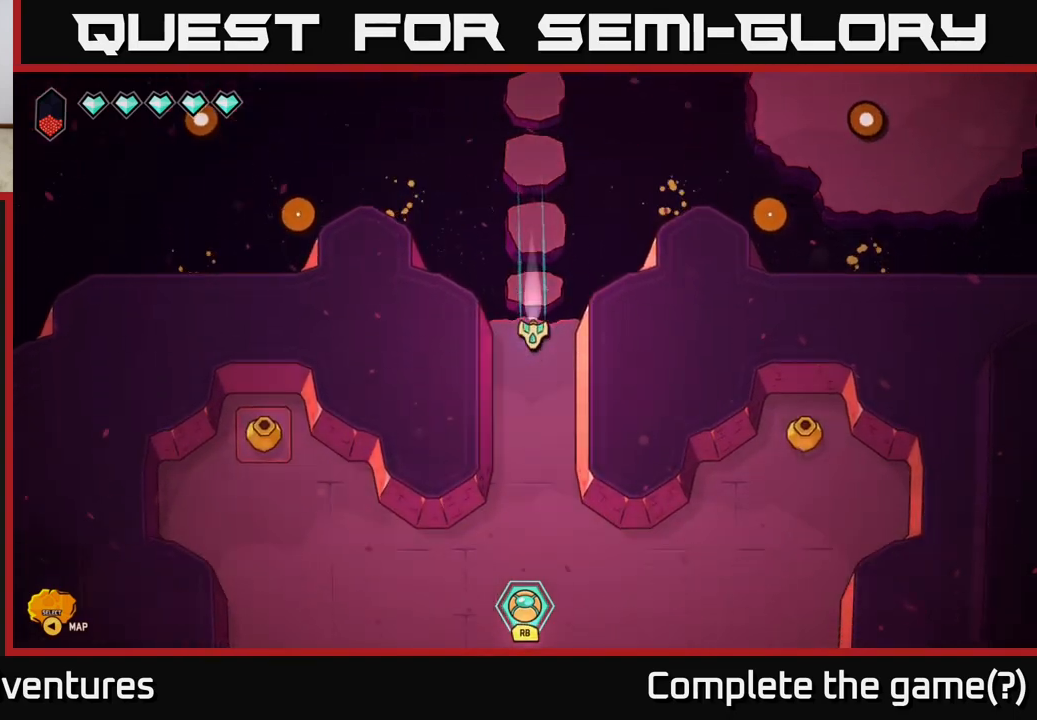
{"buttons": [], "left_stick": "down", "right_stick": "center", "events": [[233, "L2", "up"]]}
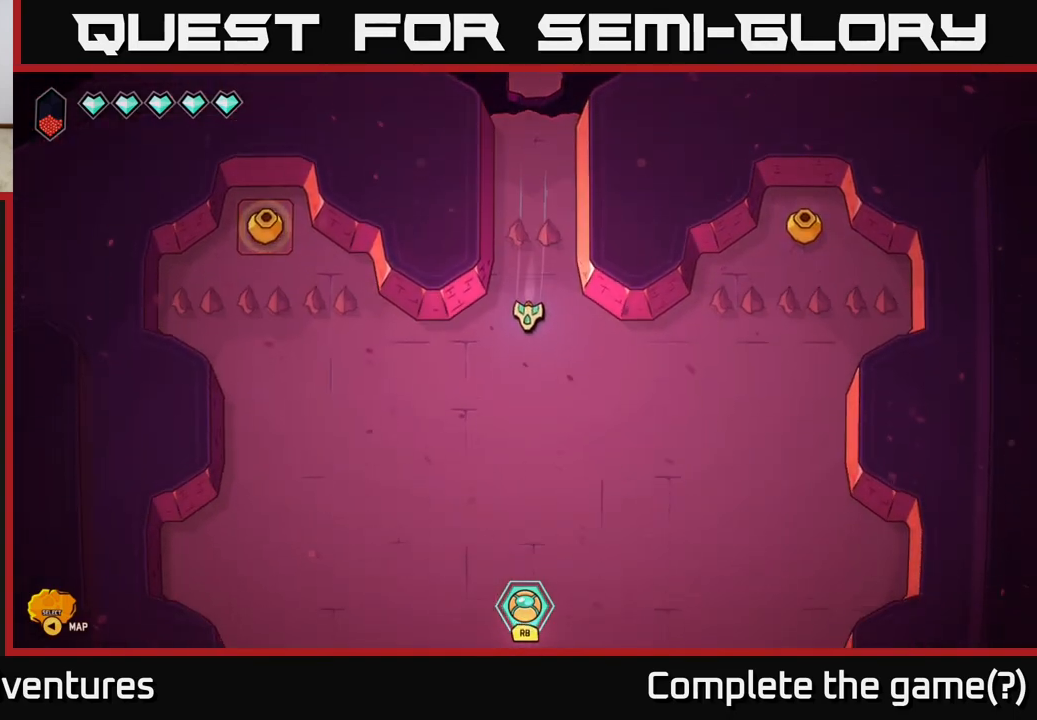
{"buttons": [], "left_stick": "center", "right_stick": "center", "events": [[283, "left_stick", "left"], [467, "left_stick", "center"]]}
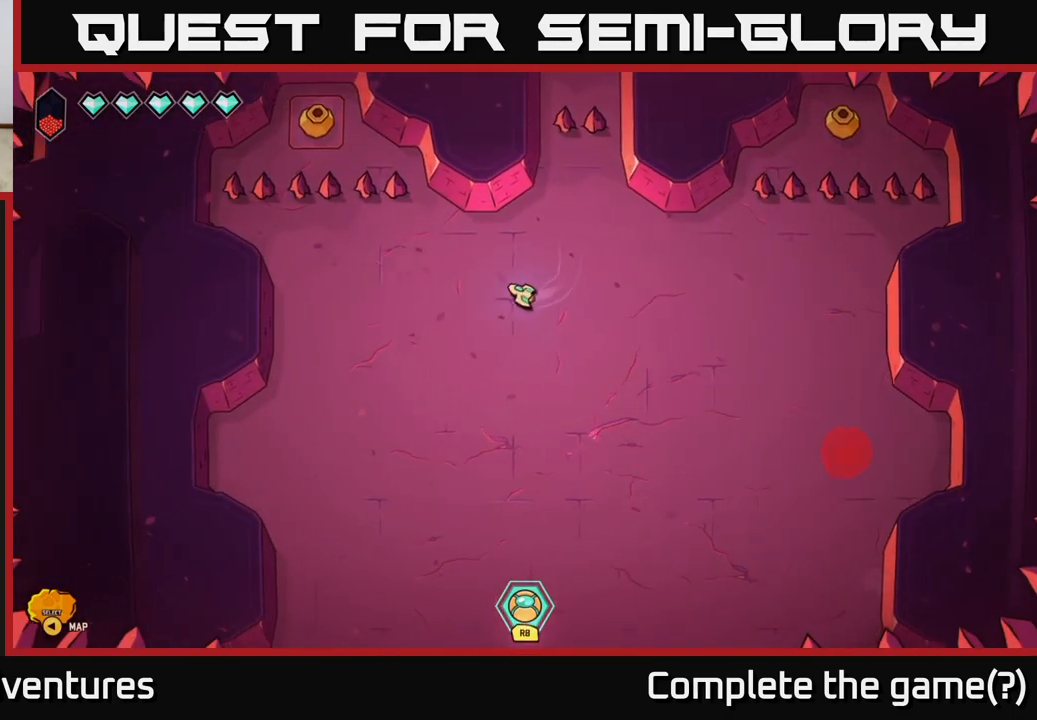
{"buttons": [], "left_stick": "right", "right_stick": "right", "events": [[200, "left_stick", "right"], [467, "right_stick", "right"]]}
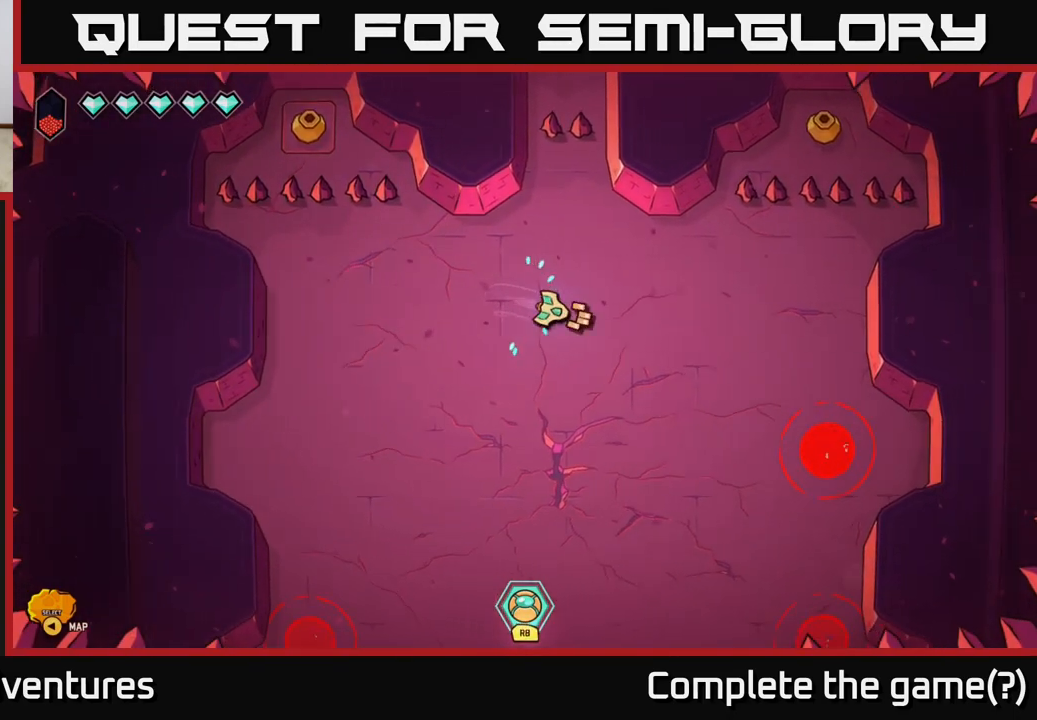
{"buttons": [], "left_stick": "center", "right_stick": "down-right", "events": [[83, "right_stick", "down-right"], [433, "left_stick", "center"]]}
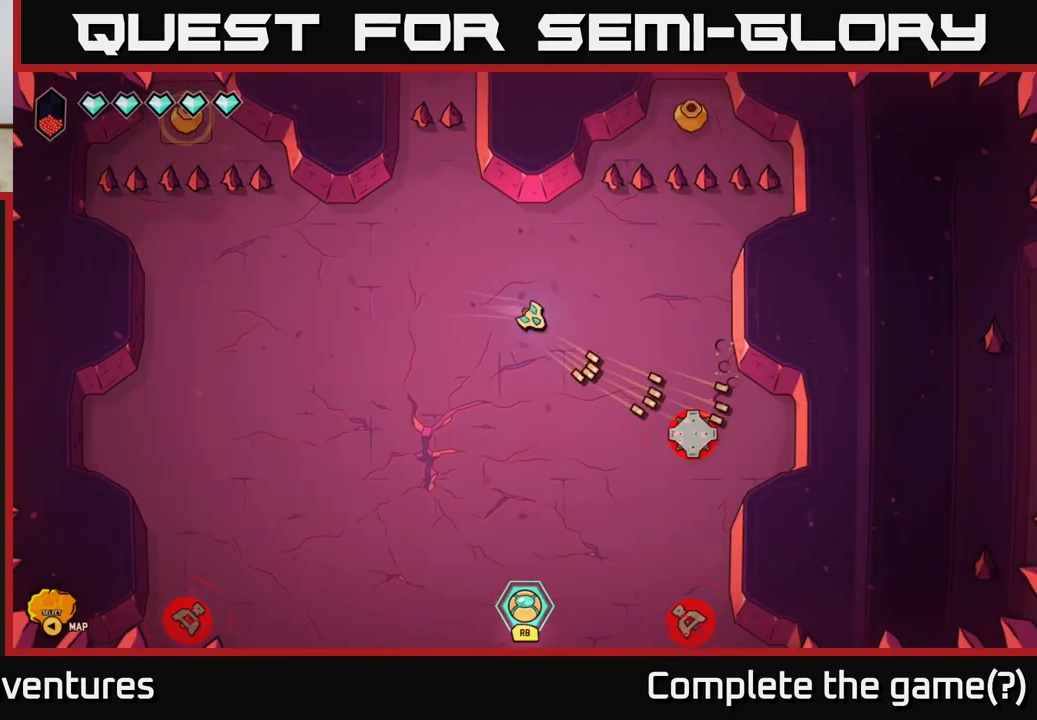
{"buttons": [], "left_stick": "down-left", "right_stick": "down-right", "events": [[450, "left_stick", "down-left"]]}
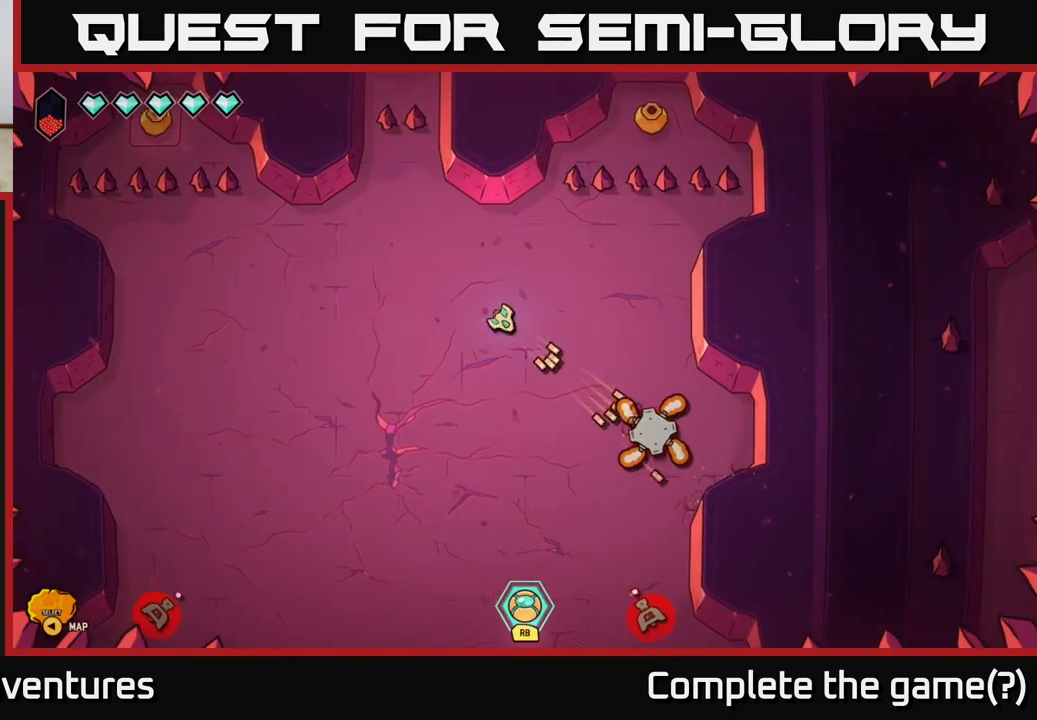
{"buttons": [], "left_stick": "down-left", "right_stick": "down-right", "events": []}
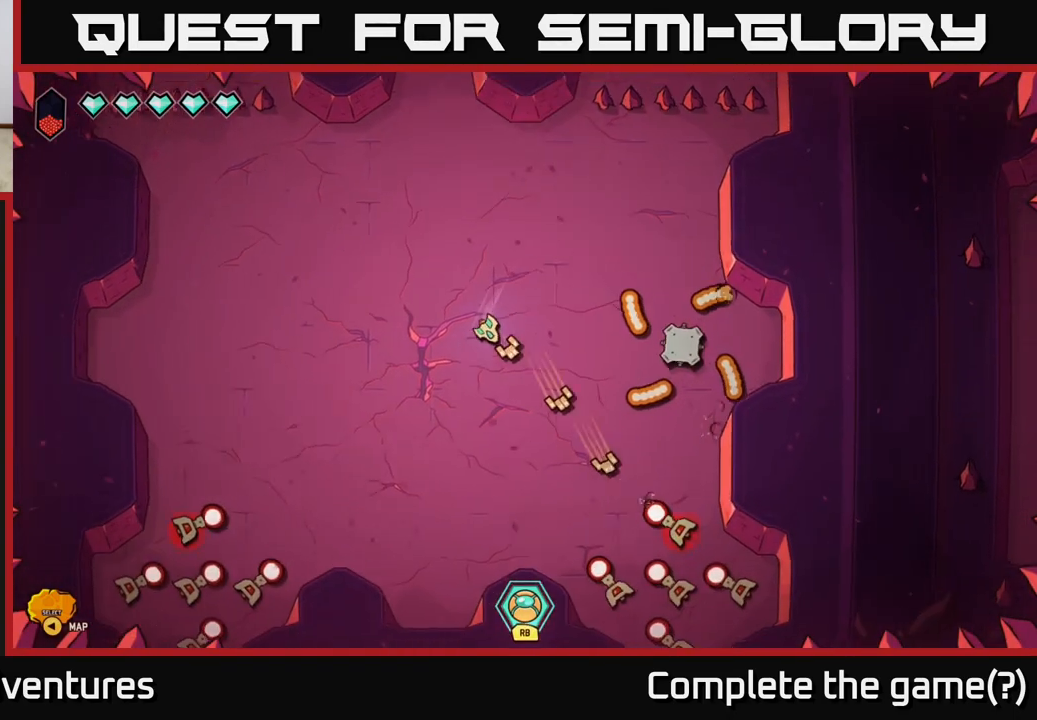
{"buttons": [], "left_stick": "center", "right_stick": "down-right", "events": [[133, "left_stick", "center"], [267, "left_stick", "down-left"], [400, "left_stick", "center"]]}
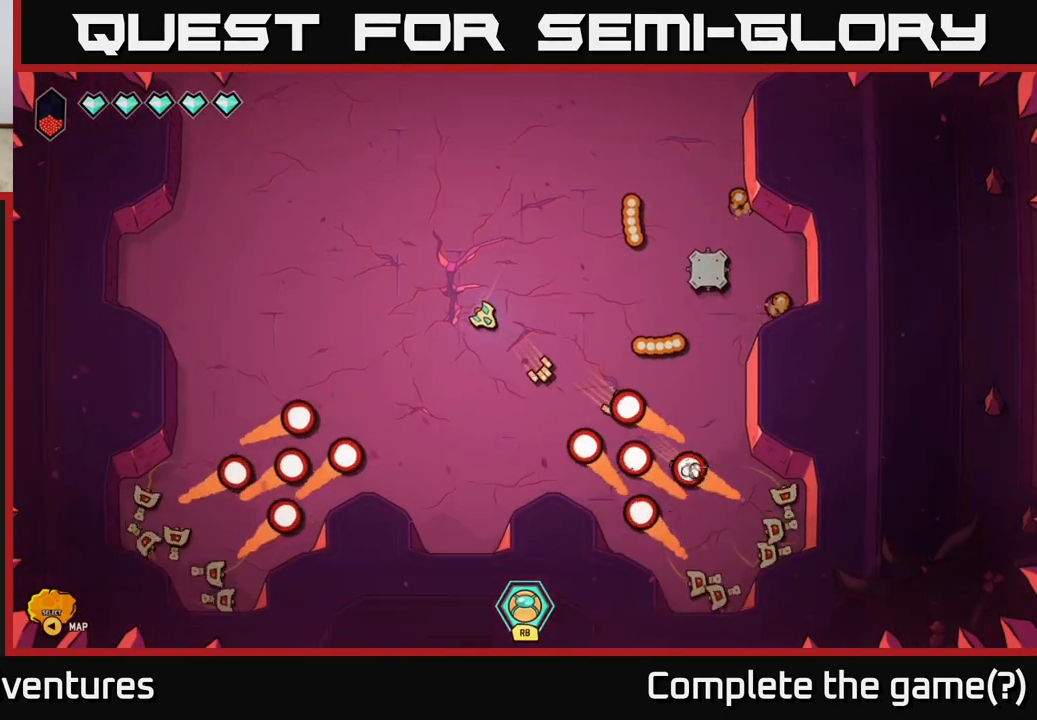
{"buttons": [], "left_stick": "down-left", "right_stick": "down-left", "events": [[17, "left_stick", "left"], [133, "left_stick", "up-left"], [300, "right_stick", "down"], [417, "right_stick", "down-left"], [483, "left_stick", "down-left"]]}
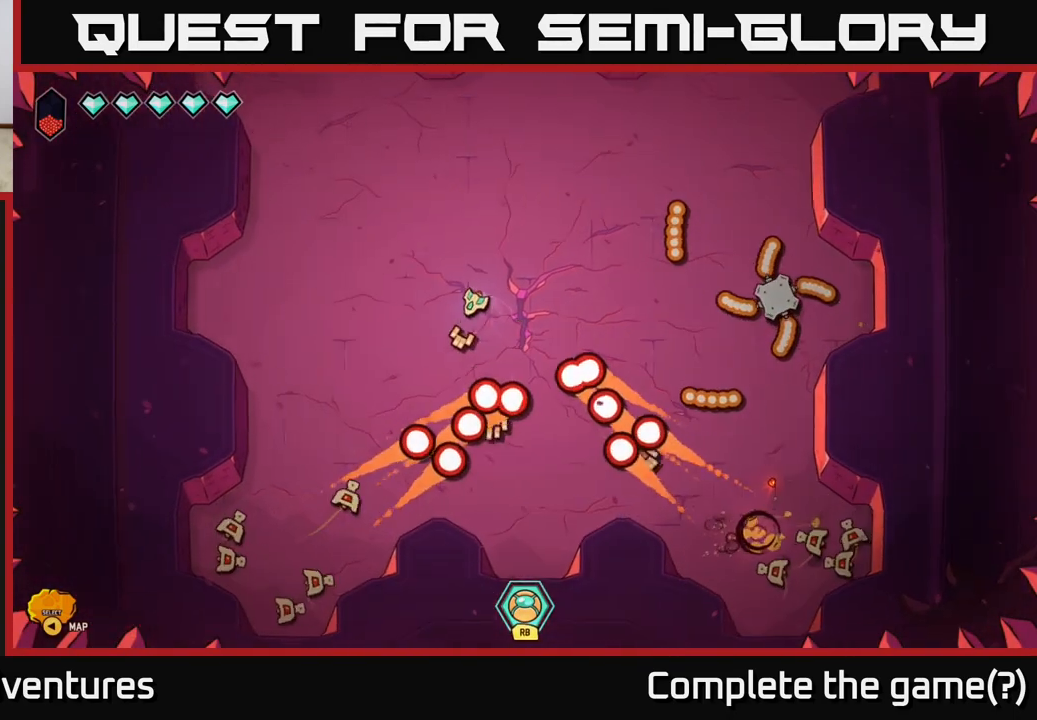
{"buttons": [], "left_stick": "left", "right_stick": "down", "events": [[250, "right_stick", "down"], [433, "left_stick", "left"]]}
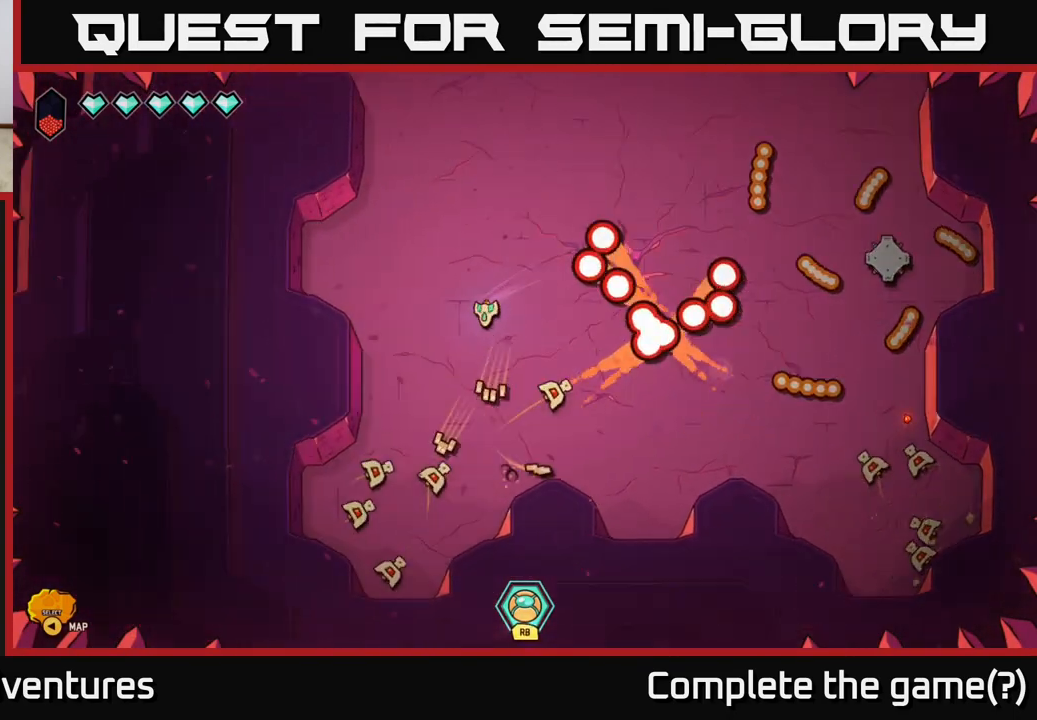
{"buttons": [], "left_stick": "center", "right_stick": "down", "events": [[200, "left_stick", "center"]]}
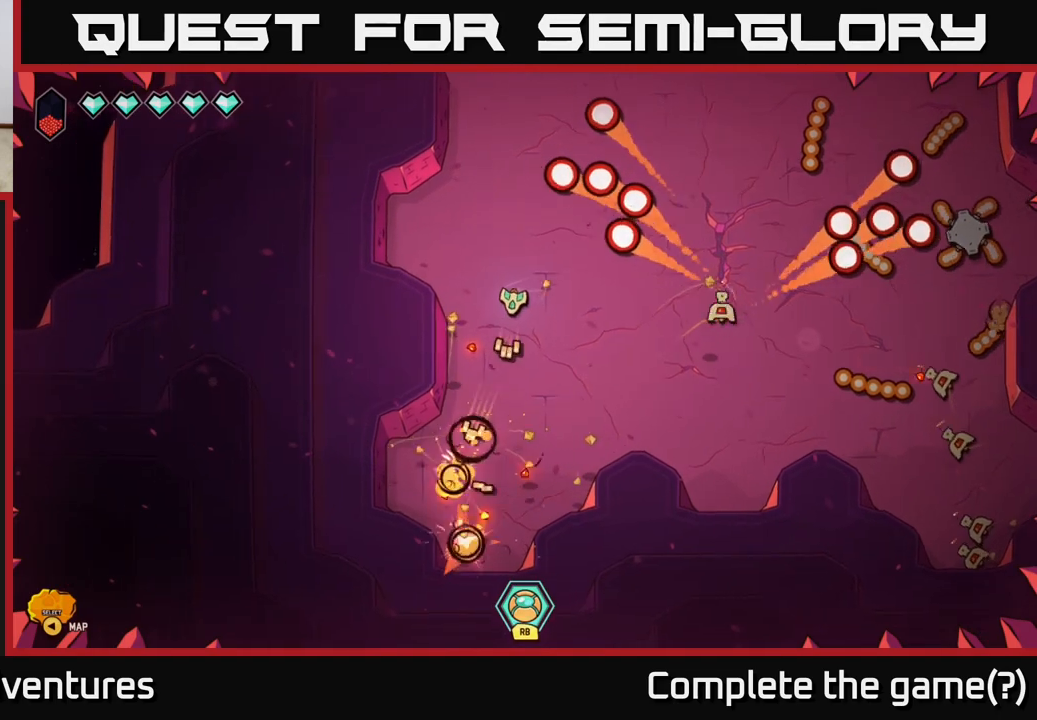
{"buttons": [], "left_stick": "right", "right_stick": "up-right", "events": [[83, "left_stick", "down"], [317, "left_stick", "right"], [317, "right_stick", "right"], [483, "right_stick", "up-right"]]}
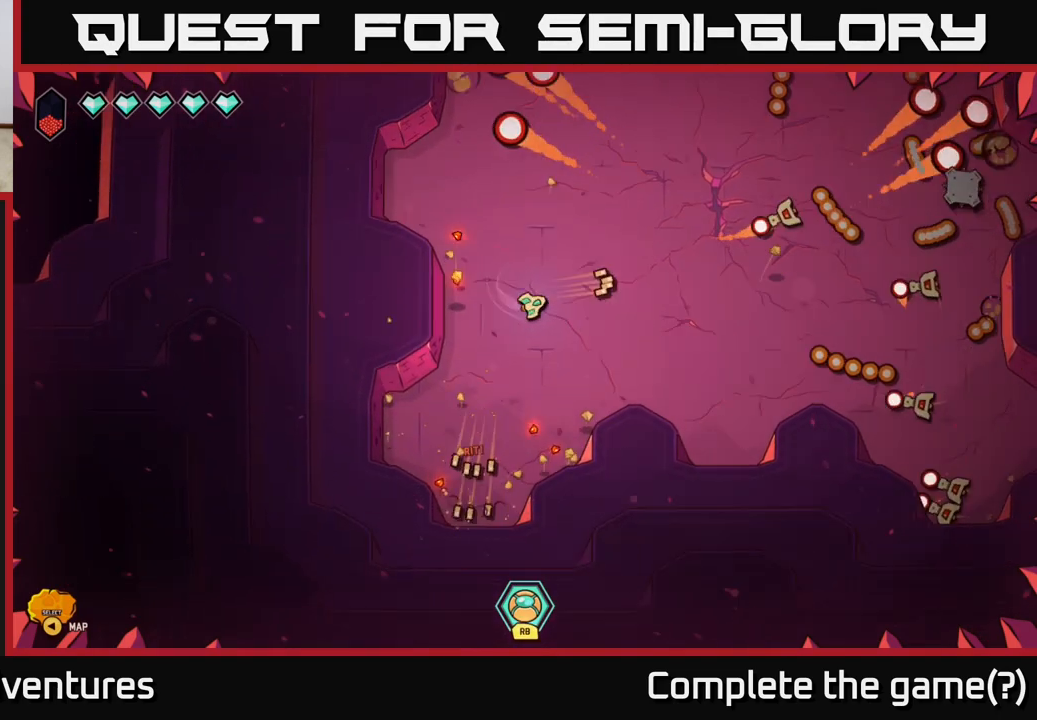
{"buttons": [], "left_stick": "up-right", "right_stick": "up-right", "events": [[183, "left_stick", "up-right"]]}
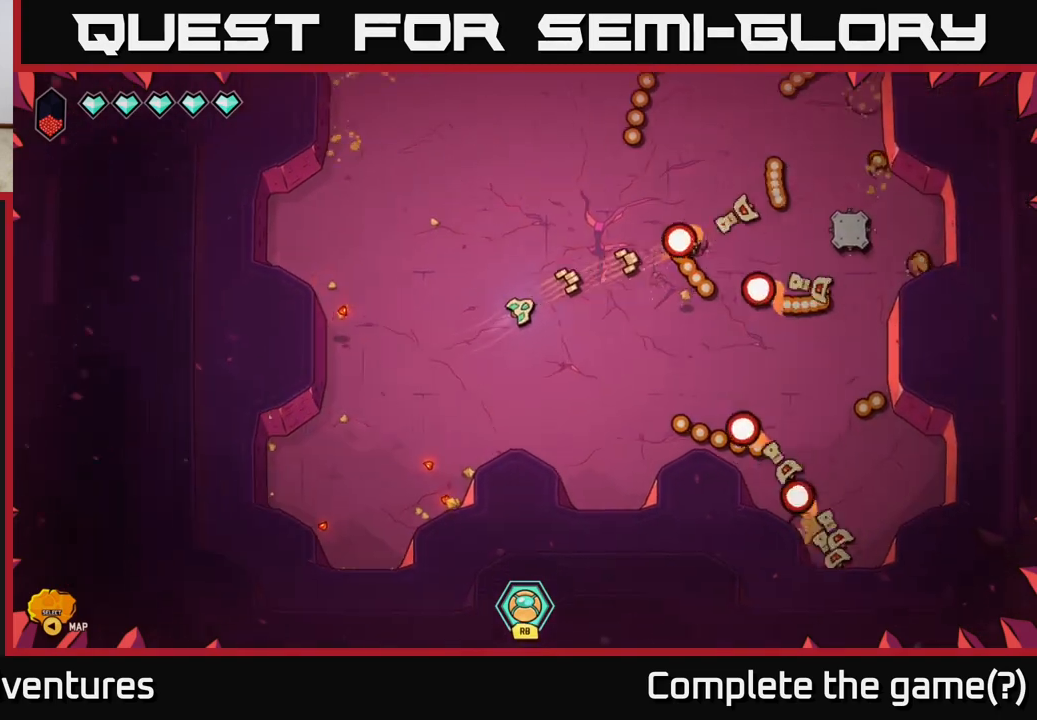
{"buttons": [], "left_stick": "up-right", "right_stick": "right", "events": [[50, "left_stick", "up"], [67, "right_stick", "right"], [217, "left_stick", "up-left"], [400, "left_stick", "up-right"]]}
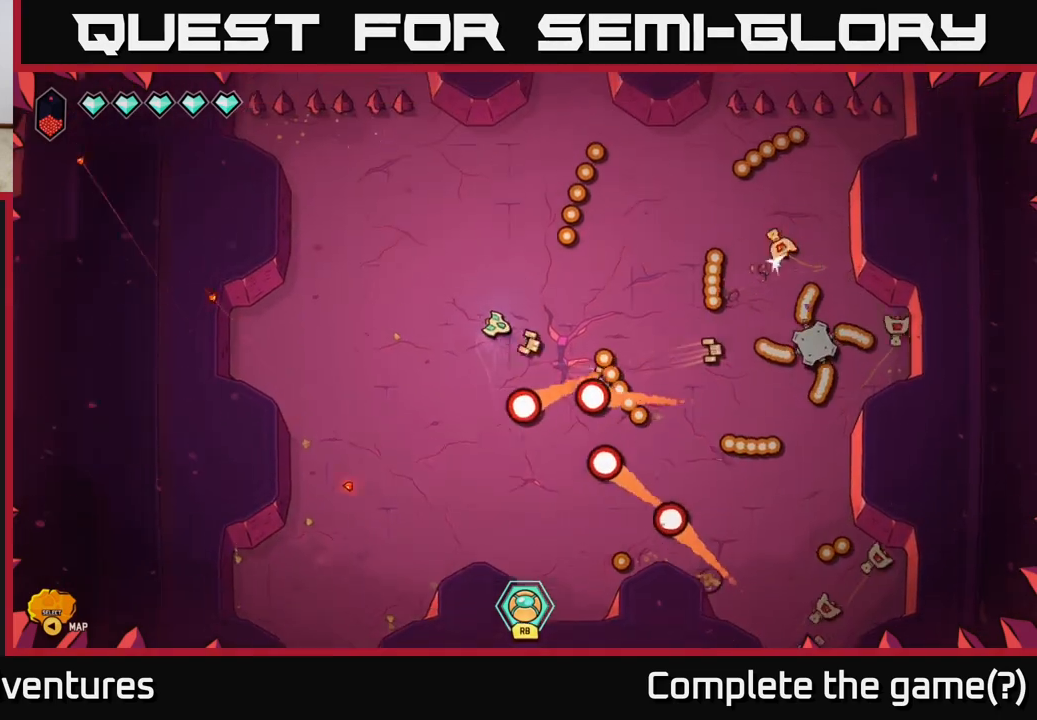
{"buttons": [], "left_stick": "down-right", "right_stick": "up-right", "events": [[17, "left_stick", "right"], [33, "right_stick", "down-right"], [300, "left_stick", "up-right"], [300, "right_stick", "right"], [433, "right_stick", "up-right"], [500, "left_stick", "down-right"]]}
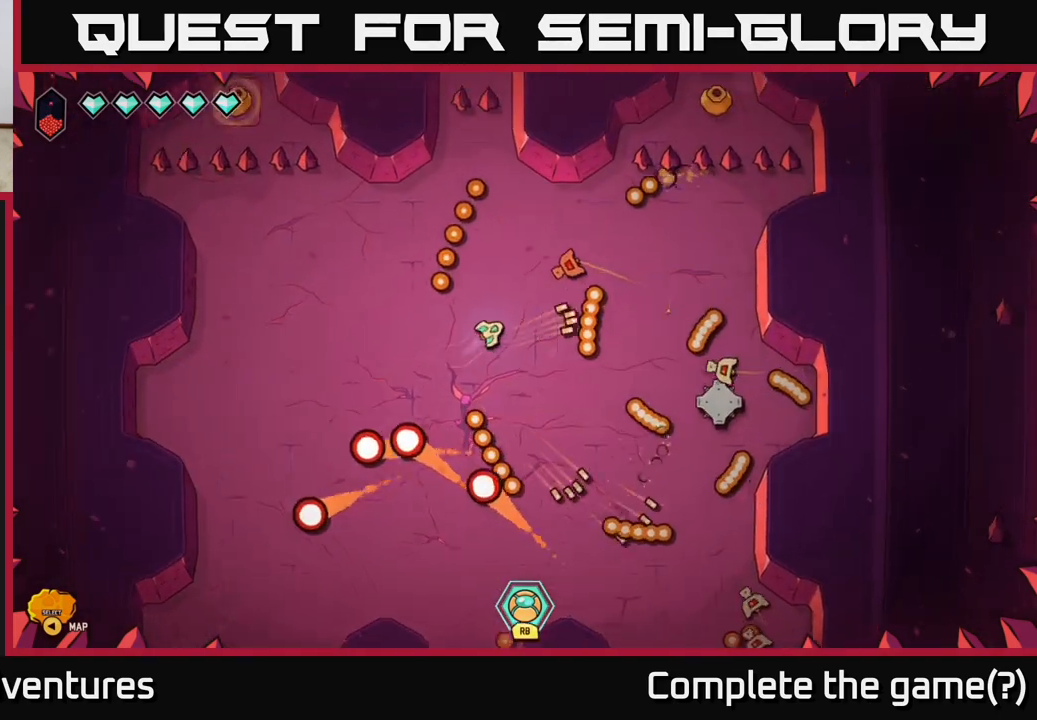
{"buttons": [], "left_stick": "down", "right_stick": "up-right", "events": [[100, "left_stick", "down-left"], [133, "right_stick", "up"], [217, "left_stick", "center"], [267, "left_stick", "right"], [400, "left_stick", "down"], [400, "right_stick", "up-right"]]}
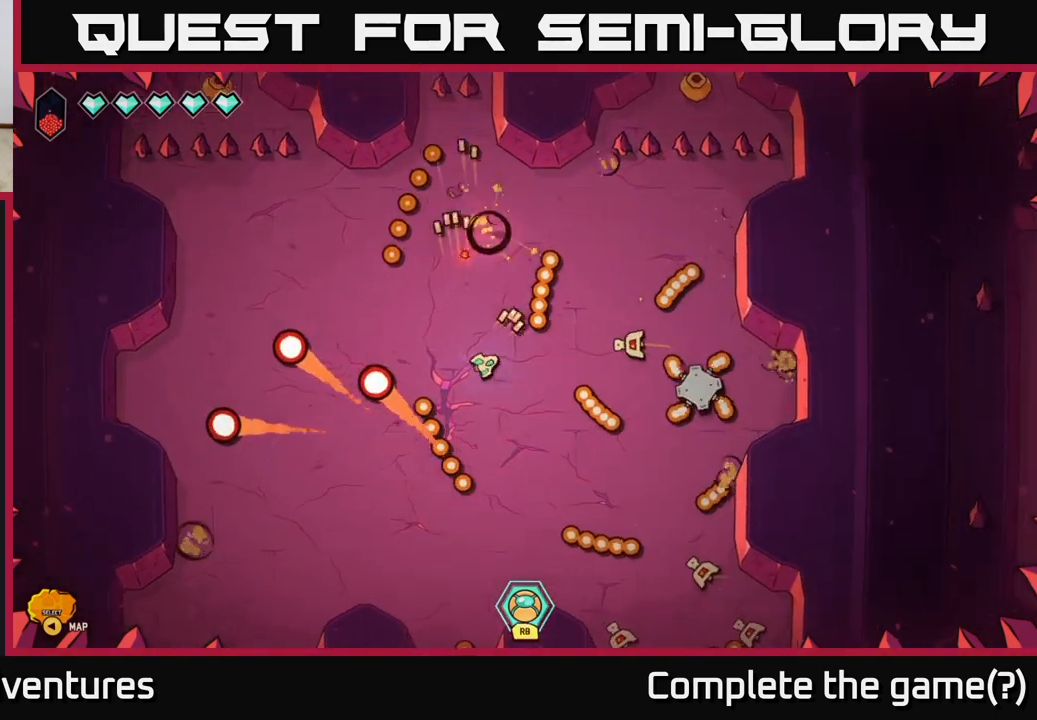
{"buttons": [], "left_stick": "down-left", "right_stick": "right", "events": [[17, "left_stick", "center"], [17, "right_stick", "right"], [267, "left_stick", "left"], [383, "left_stick", "down-left"]]}
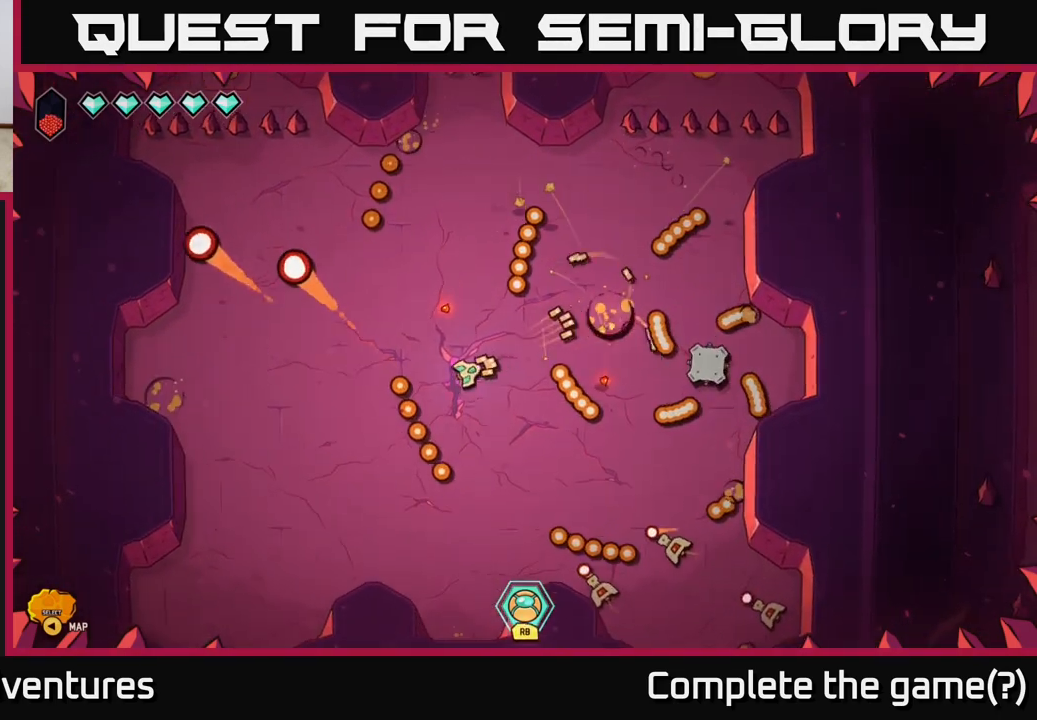
{"buttons": [], "left_stick": "down", "right_stick": "right", "events": [[67, "left_stick", "down"], [67, "right_stick", "down-right"], [500, "right_stick", "right"]]}
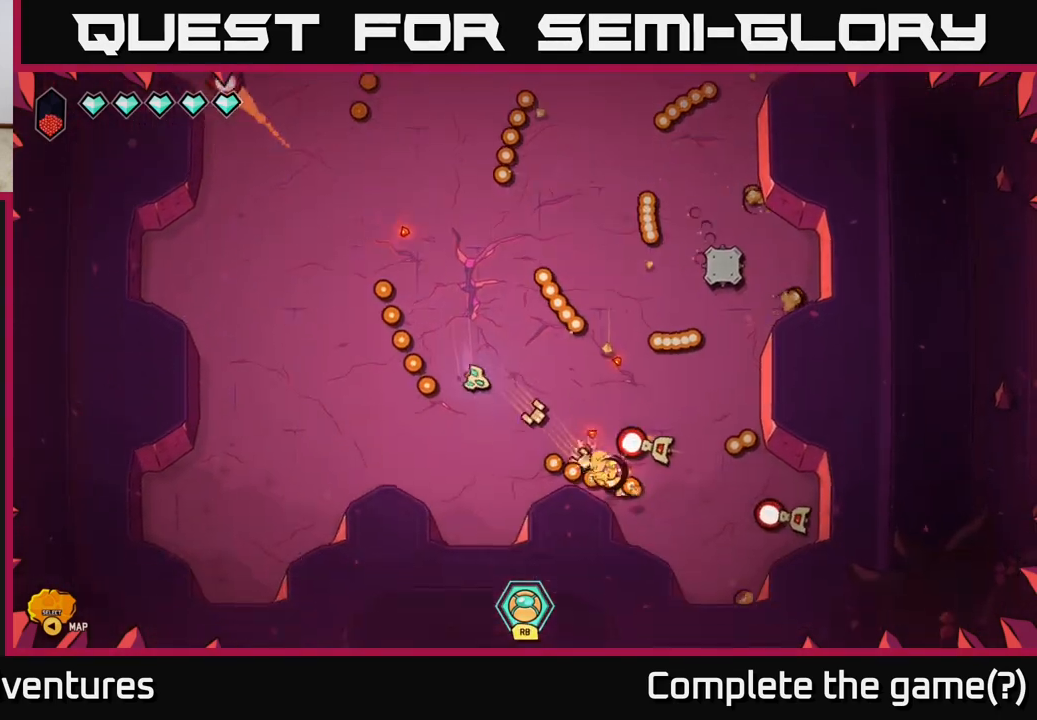
{"buttons": [], "left_stick": "center", "right_stick": "center", "events": [[17, "left_stick", "down-left"], [133, "left_stick", "down"], [250, "left_stick", "down-left"], [400, "right_stick", "center"], [417, "left_stick", "center"]]}
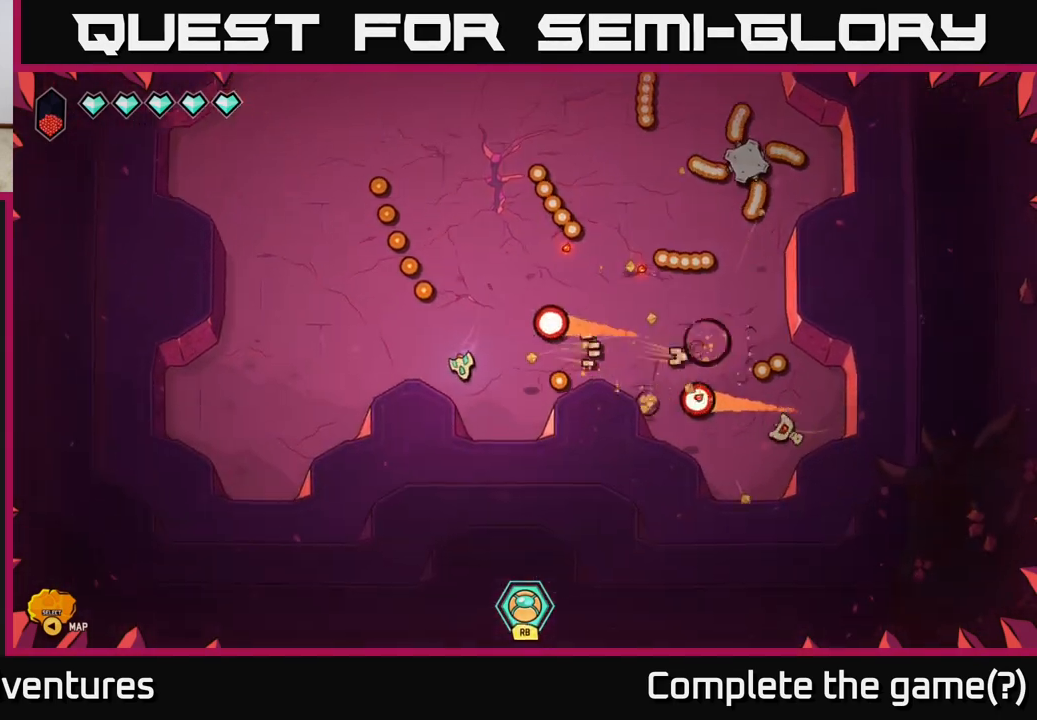
{"buttons": [], "left_stick": "right", "right_stick": "down-right", "events": [[67, "left_stick", "right"], [167, "left_stick", "up-right"], [167, "right_stick", "right"], [450, "left_stick", "right"], [450, "right_stick", "down-right"]]}
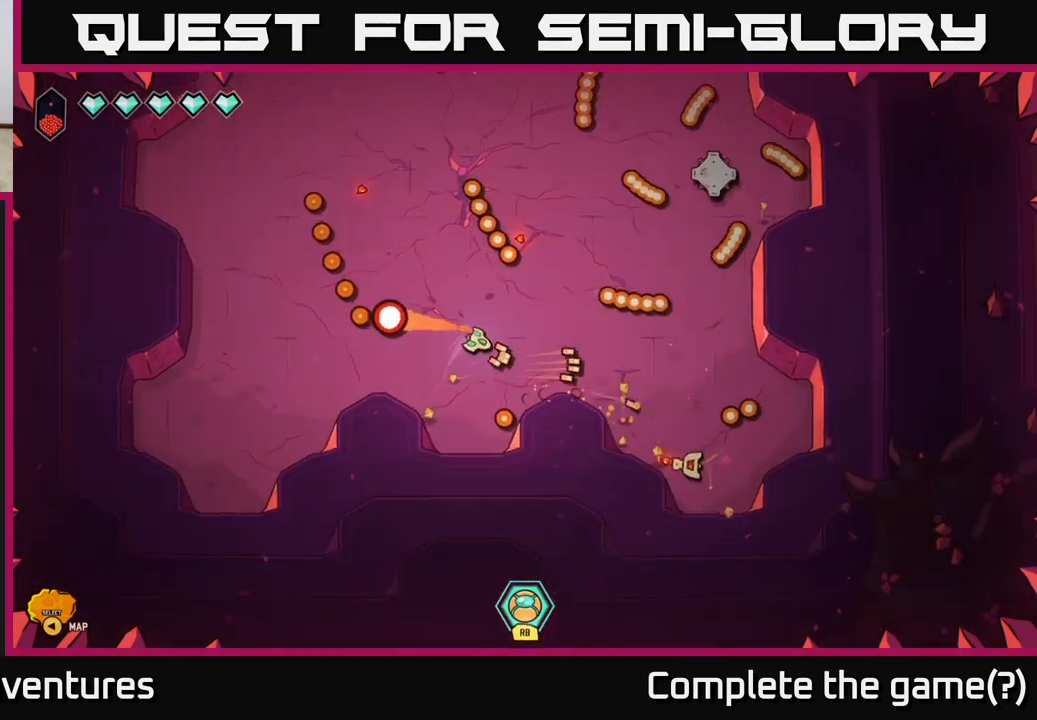
{"buttons": [], "left_stick": "up", "right_stick": "down-right", "events": [[50, "left_stick", "down-right"], [250, "left_stick", "up"]]}
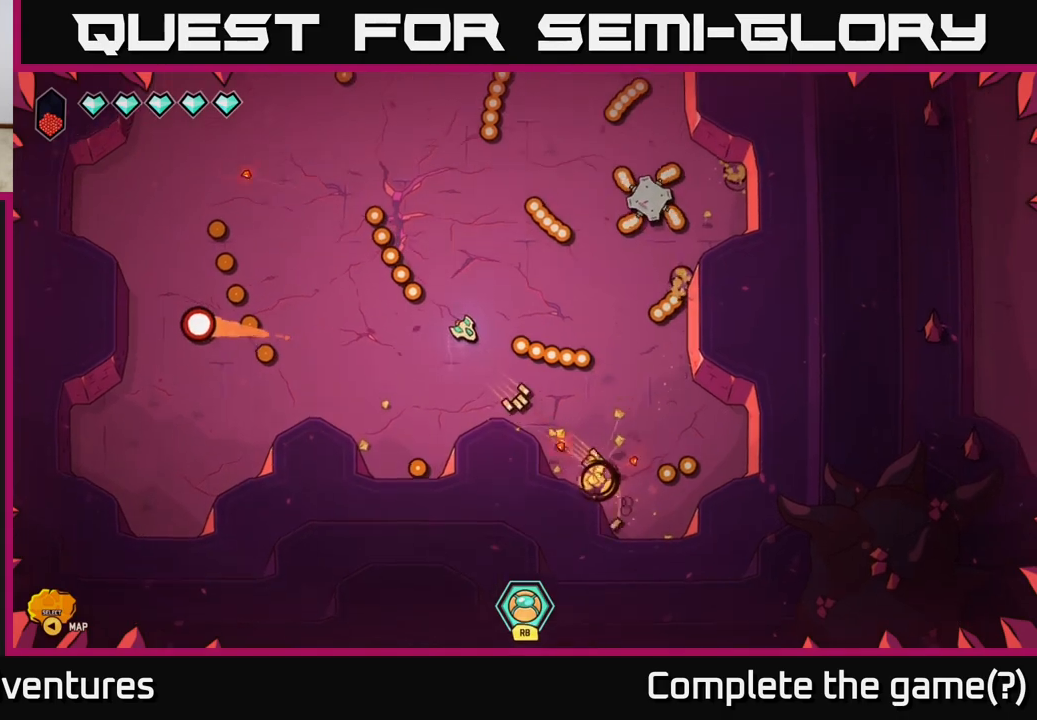
{"buttons": [], "left_stick": "down-left", "right_stick": "center", "events": [[133, "right_stick", "center"], [150, "left_stick", "right"], [233, "left_stick", "center"], [500, "left_stick", "down-left"]]}
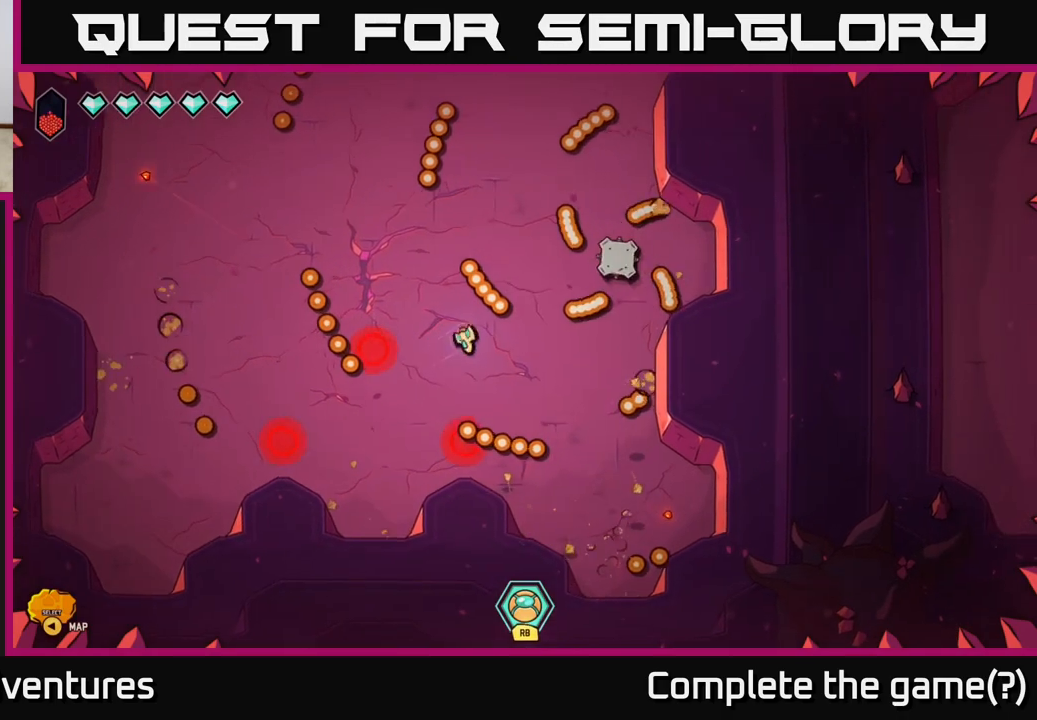
{"buttons": [], "left_stick": "right", "right_stick": "center", "events": [[167, "left_stick", "center"], [383, "left_stick", "right"]]}
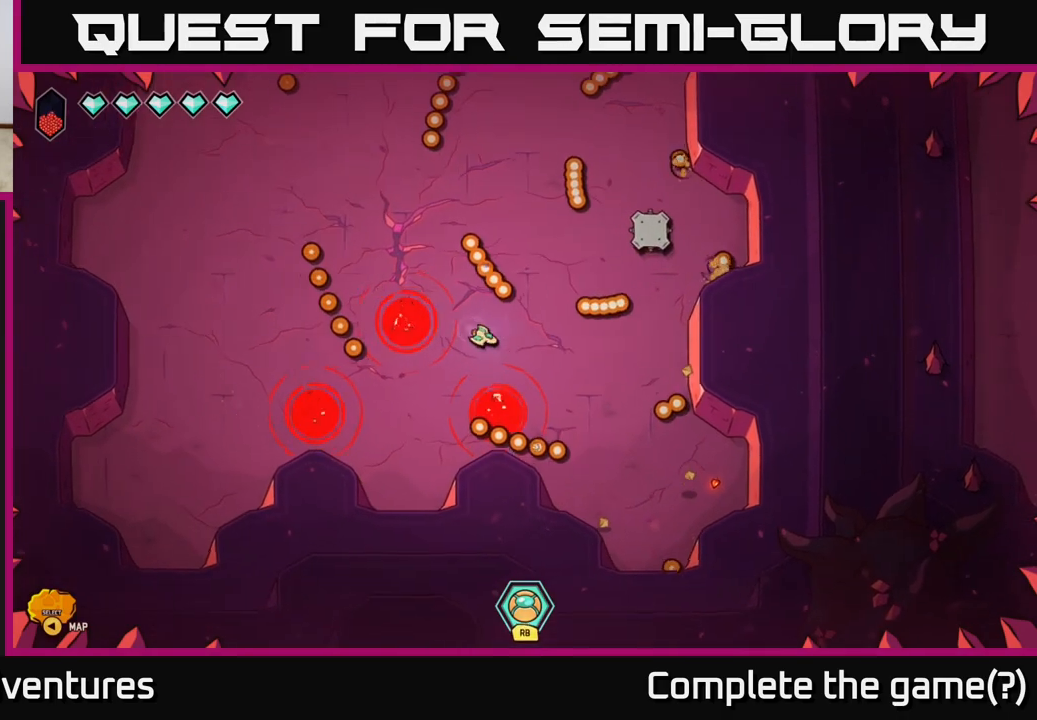
{"buttons": [], "left_stick": "up-left", "right_stick": "left", "events": [[233, "left_stick", "up"], [267, "right_stick", "left"], [483, "left_stick", "up-left"]]}
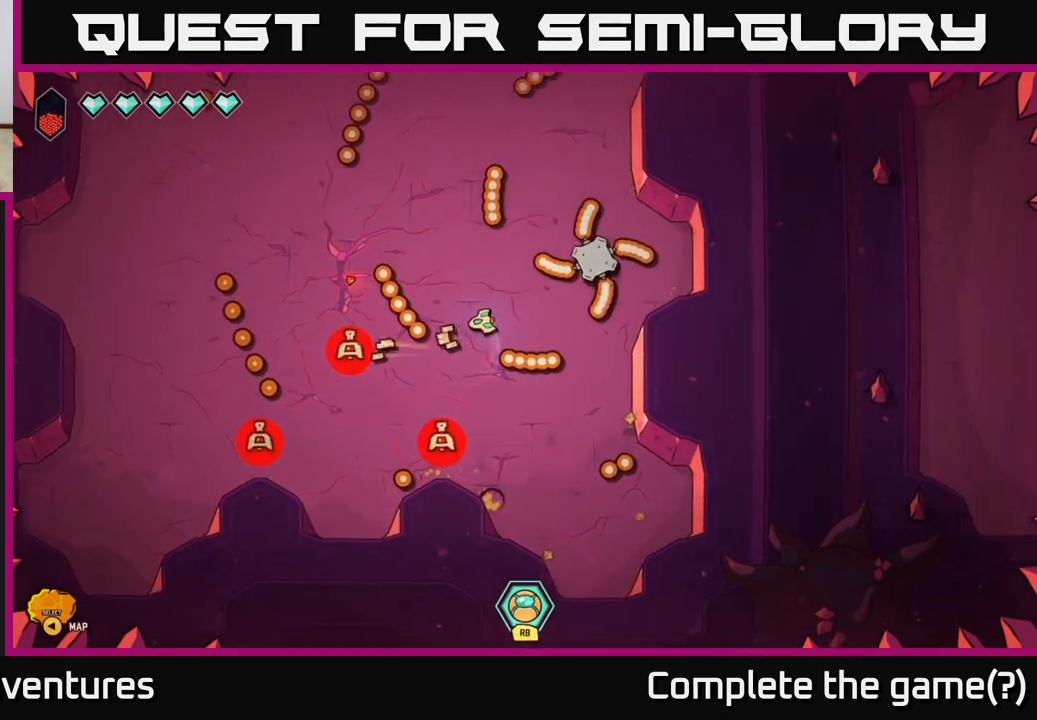
{"buttons": [], "left_stick": "up-left", "right_stick": "down-left", "events": [[117, "right_stick", "down-left"], [167, "left_stick", "center"], [383, "left_stick", "up-left"]]}